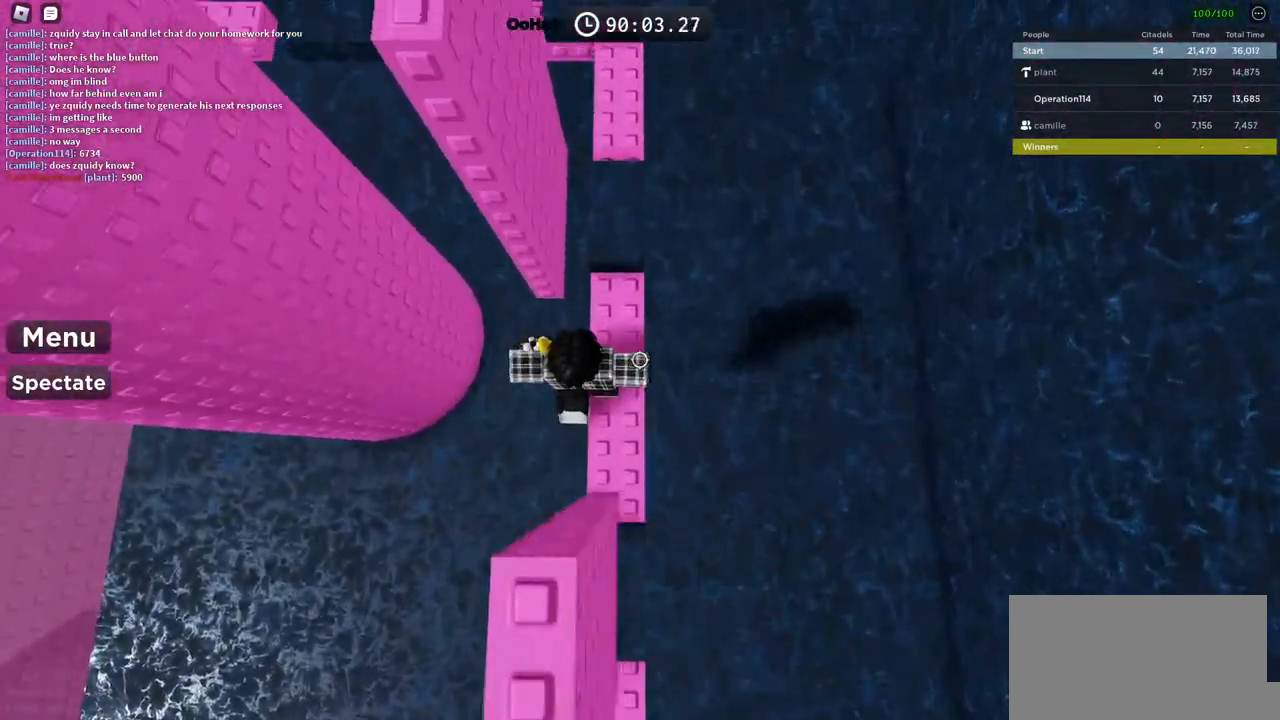
Gameplay with keyboard; each line is a JSON object with the keys held at the frame after it. "events" lists presses ("down") and releases ("up") of "a", "ctrl", "d", "e", "f", "q", "r", "s", "shift", "space", "tab" and "w" between this image and that frame as [ms after this image, input, new state], when the widget could be followed in between. No other keys are recorded. Mouse input is not recorded.
{"keys": [], "events": []}
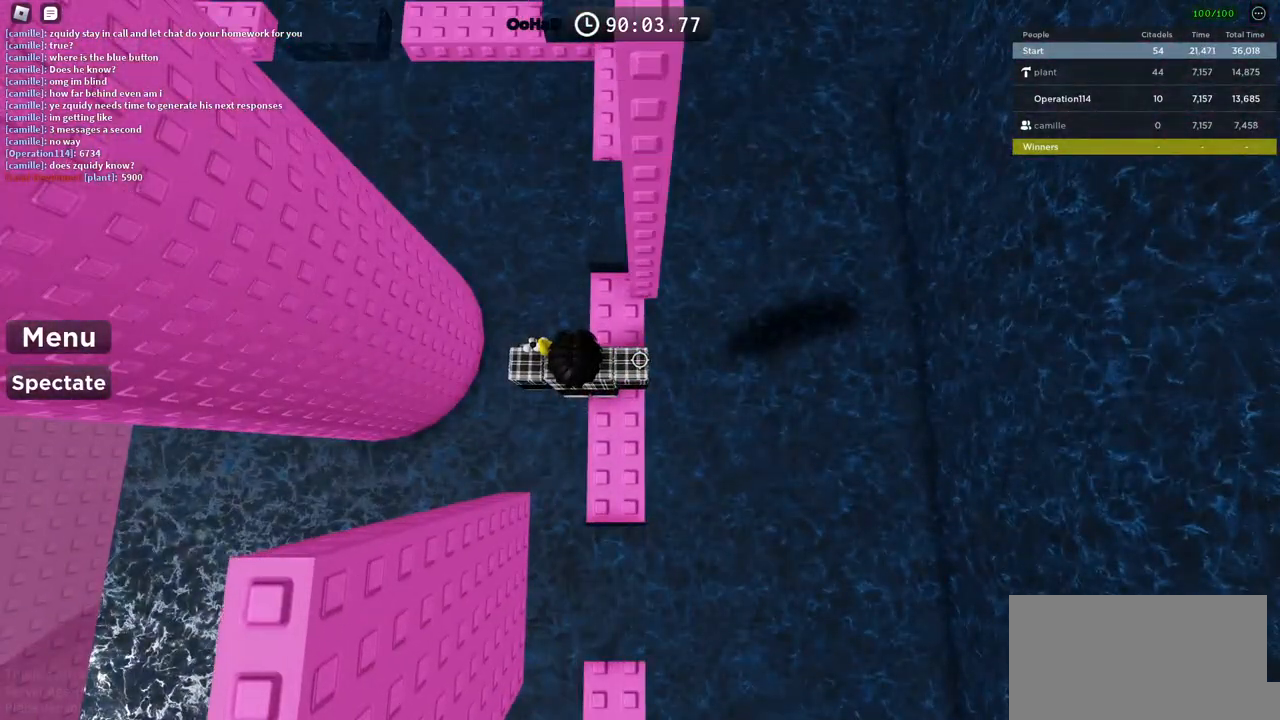
{"keys": ["w"], "events": [[100, "w", "down"], [200, "space", "down"], [467, "space", "up"]]}
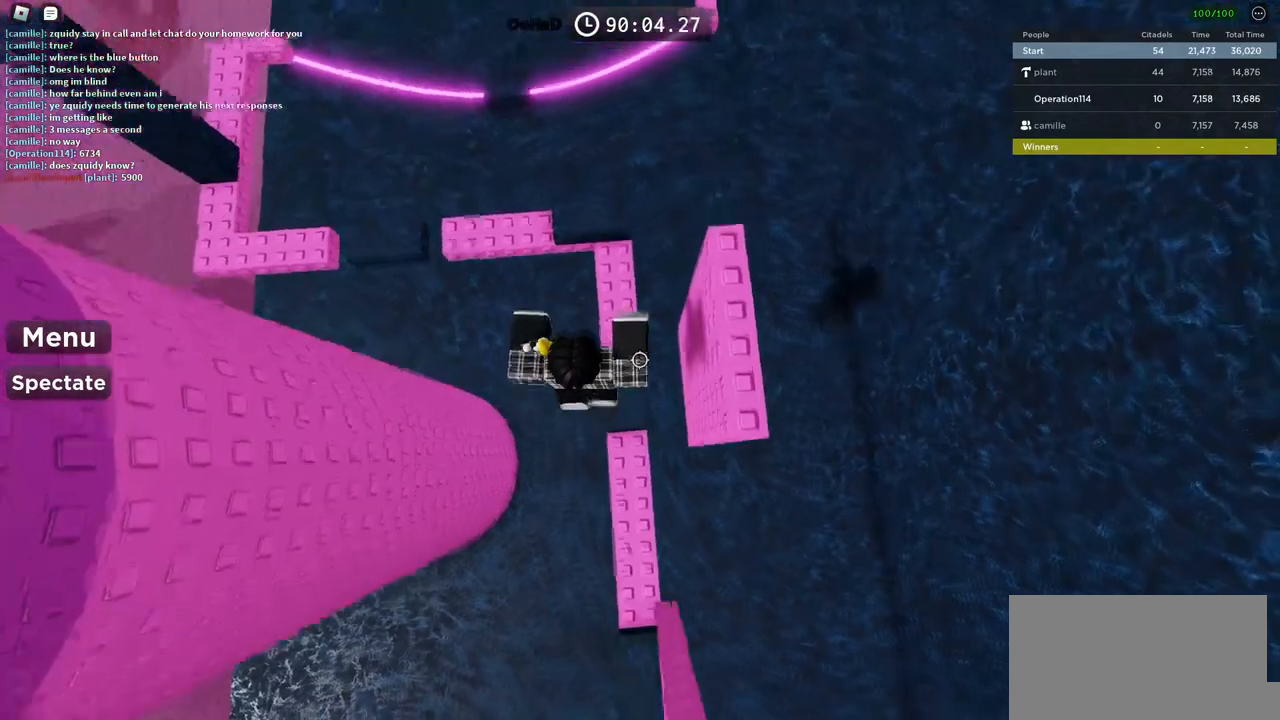
{"keys": ["space", "w"], "events": [[267, "space", "down"]]}
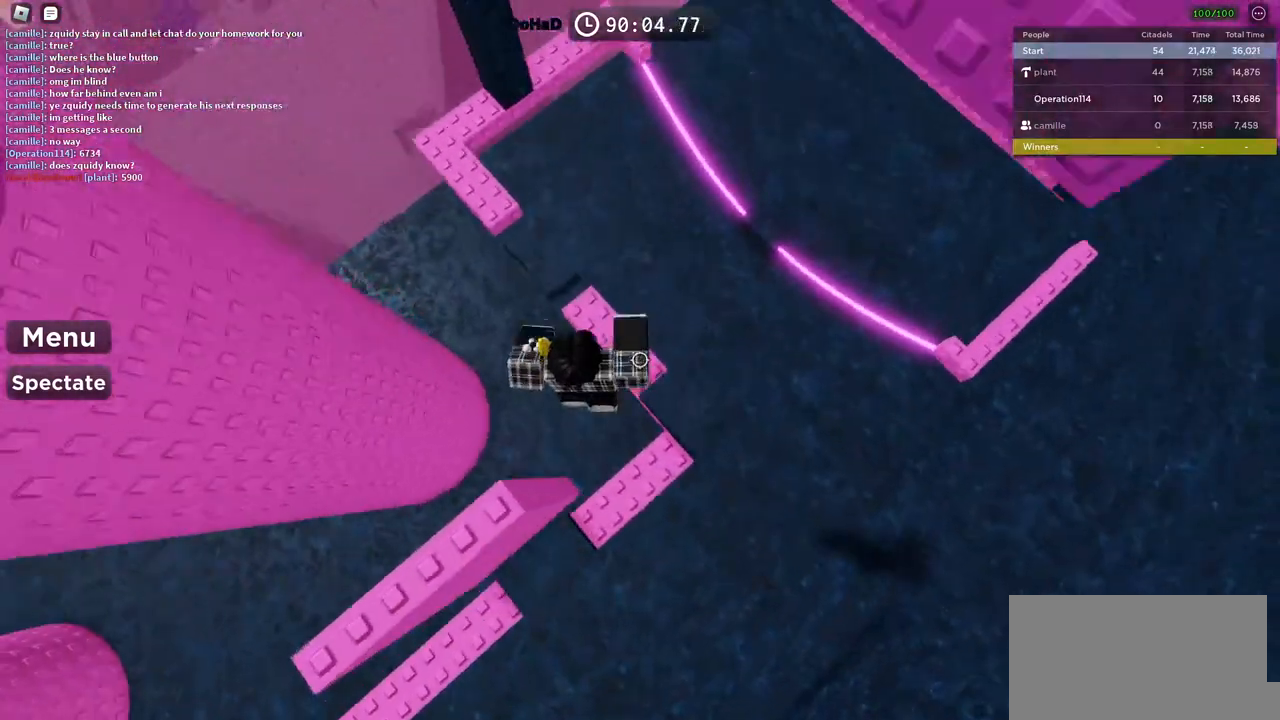
{"keys": ["space", "w"], "events": [[117, "w", "up"], [284, "w", "down"]]}
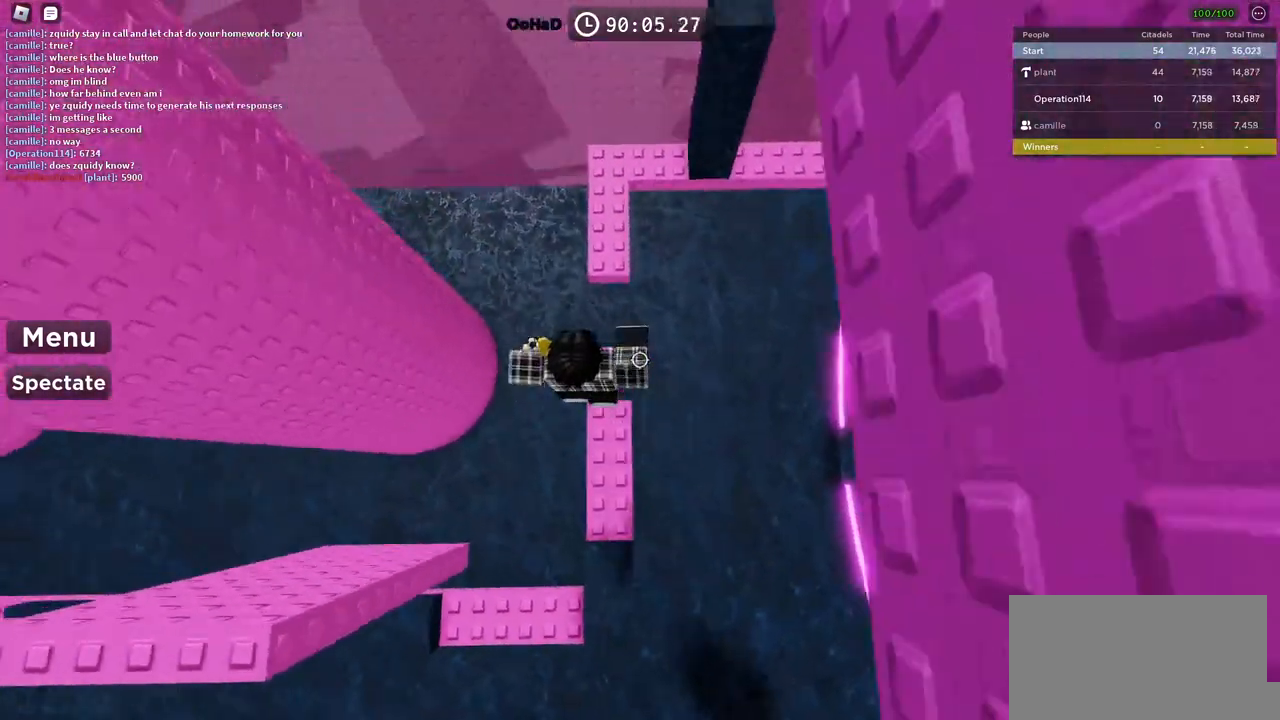
{"keys": ["w"], "events": [[184, "space", "up"]]}
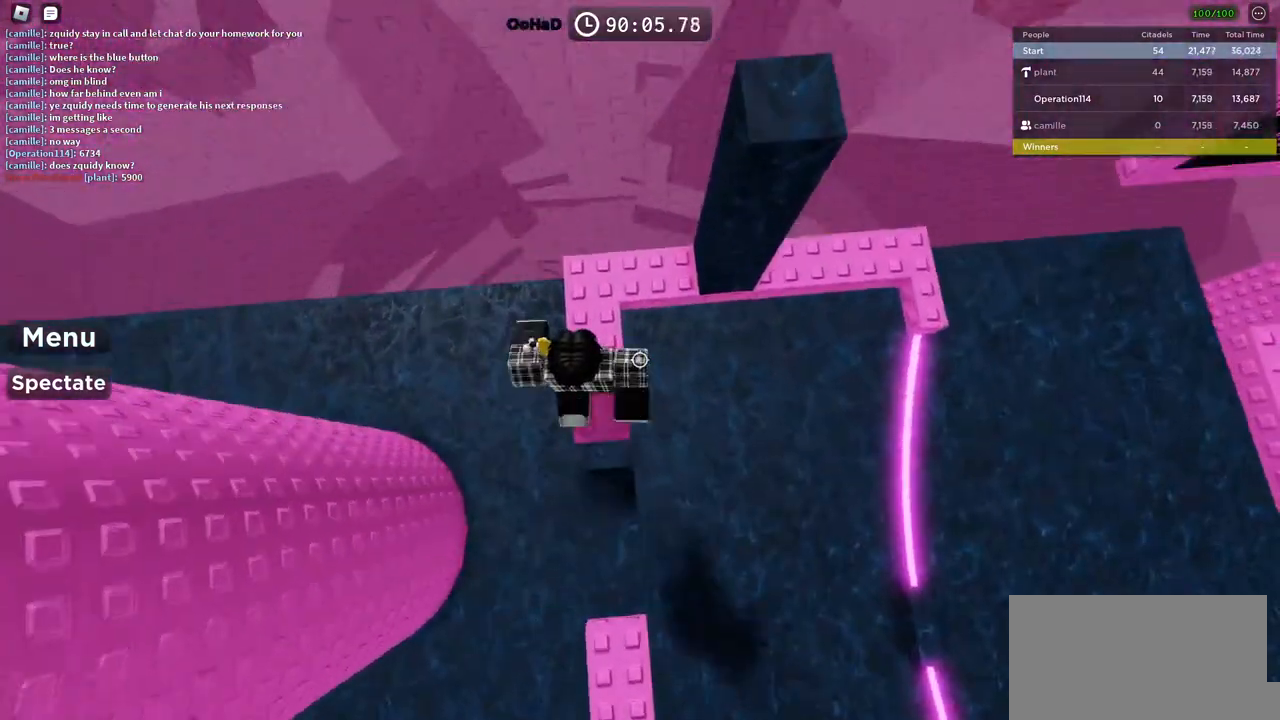
{"keys": [], "events": [[34, "w", "up"]]}
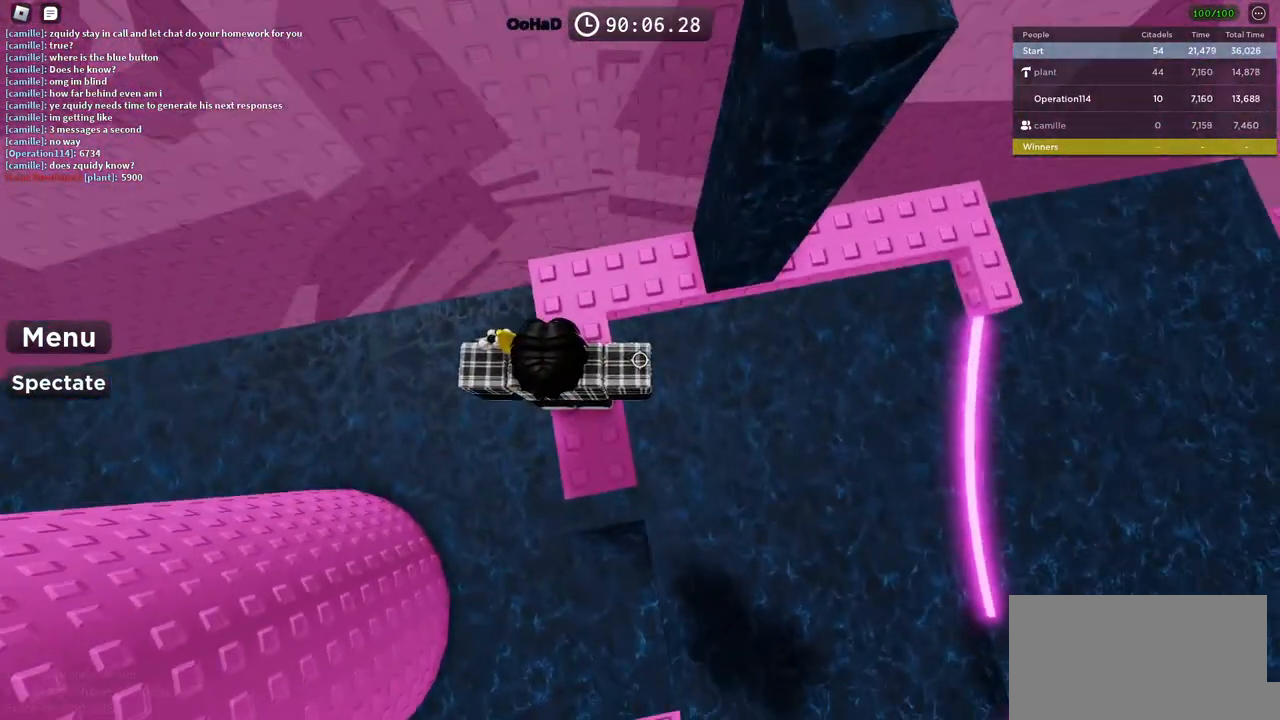
{"keys": [], "events": [[467, "s", "down"], [500, "s", "up"]]}
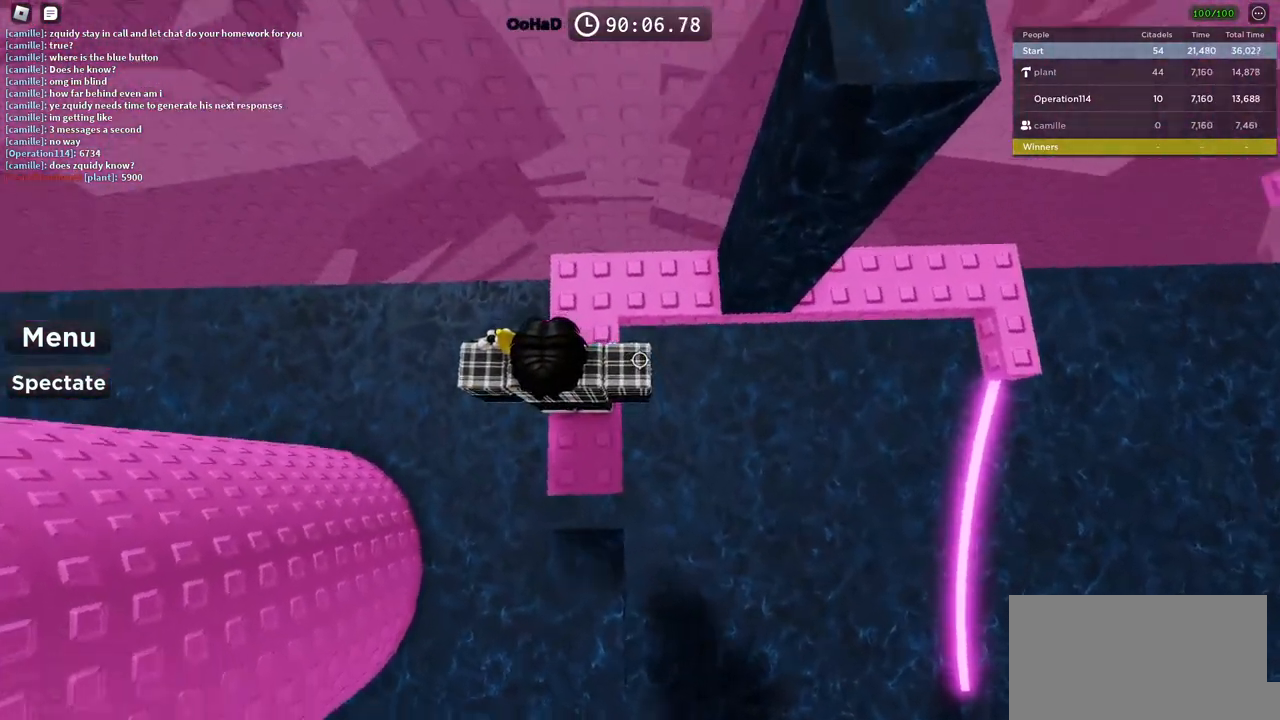
{"keys": [], "events": [[367, "s", "down"], [400, "s", "up"]]}
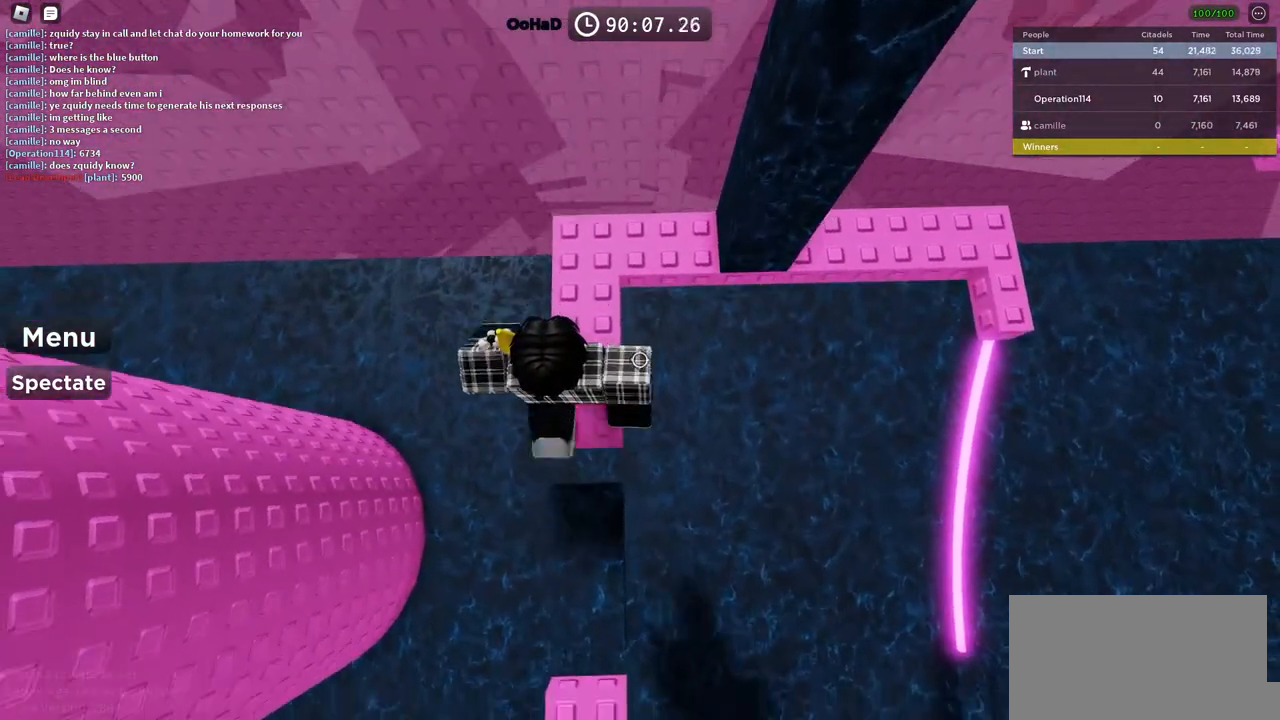
{"keys": [], "events": []}
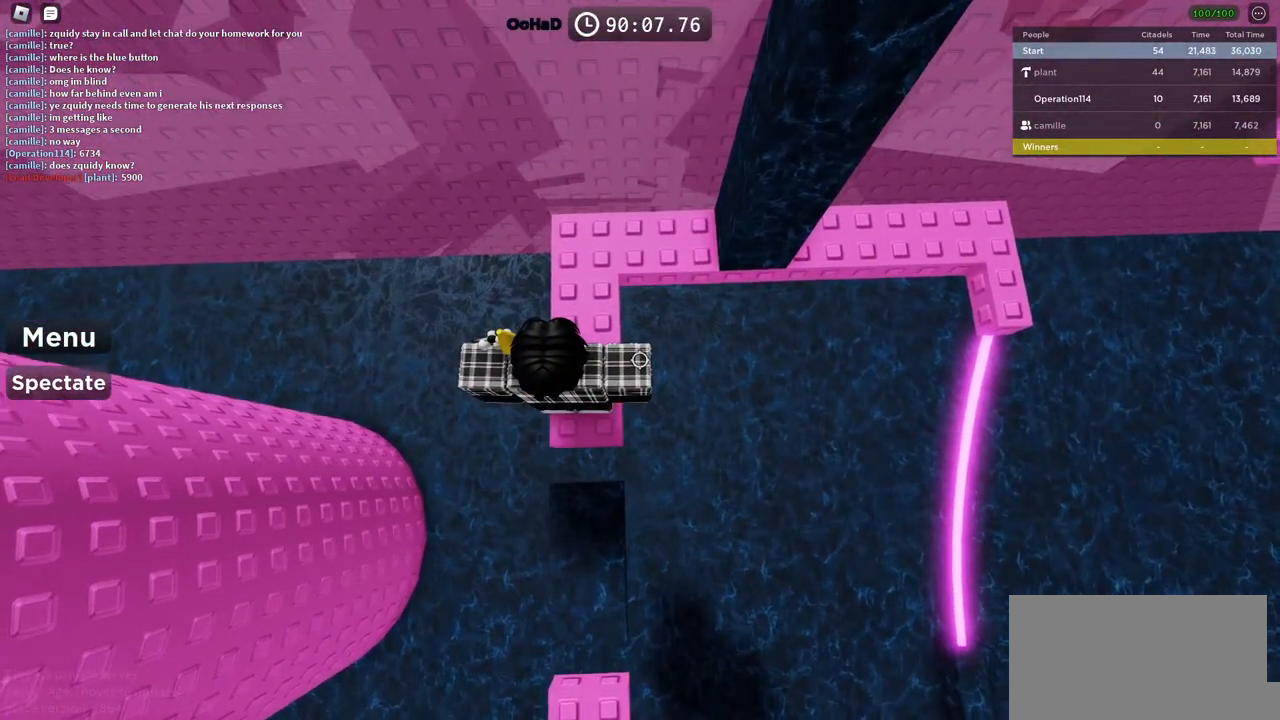
{"keys": [], "events": []}
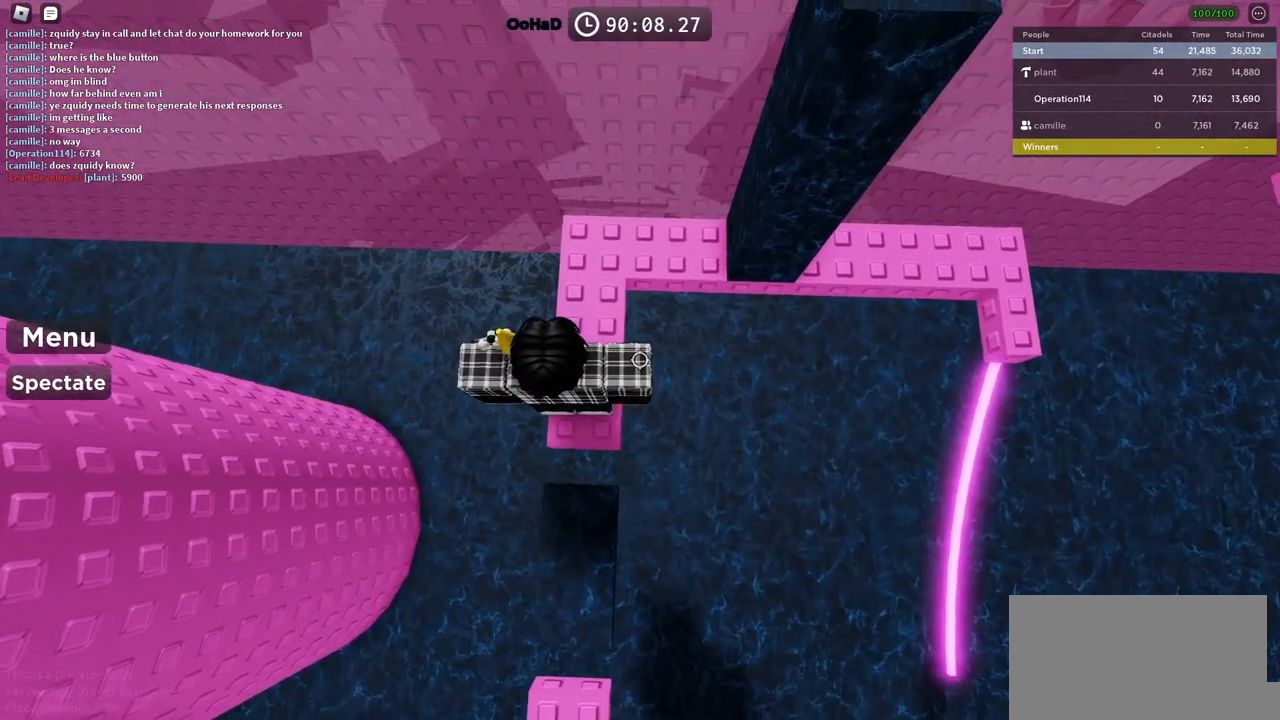
{"keys": [], "events": [[167, "d", "down"], [200, "d", "up"]]}
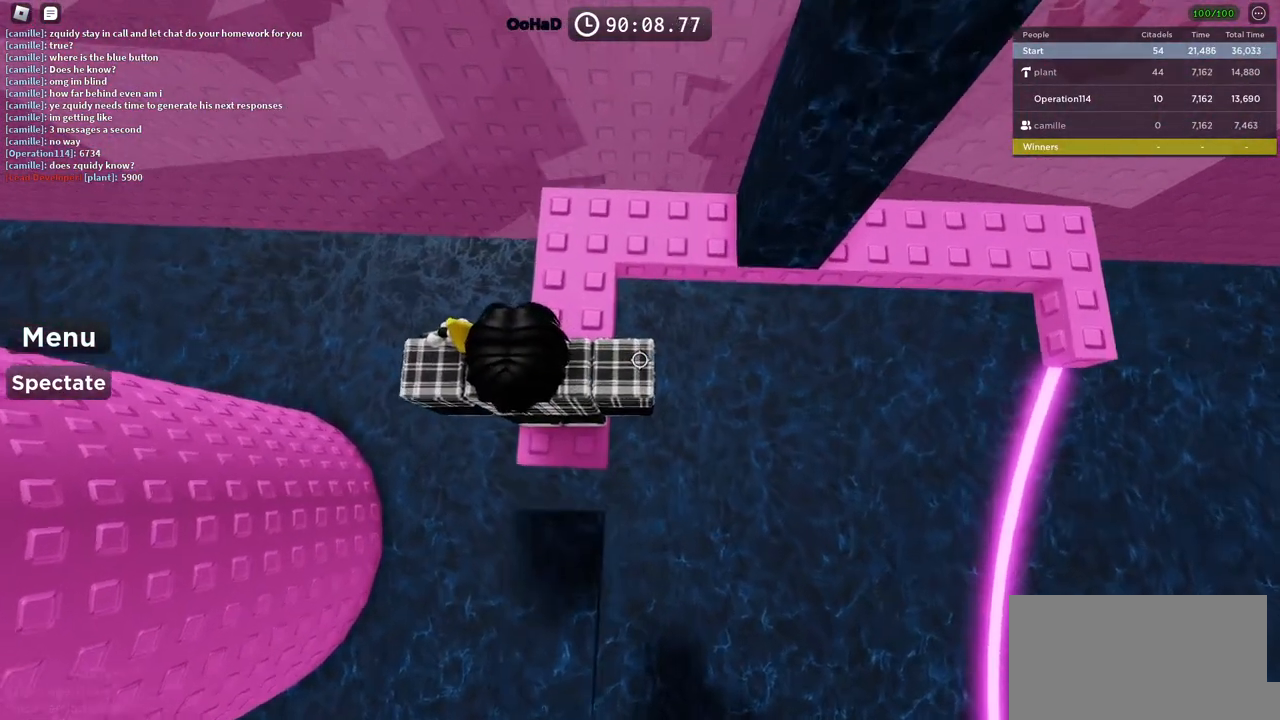
{"keys": ["d"], "events": [[184, "d", "down"], [217, "d", "up"], [417, "d", "down"]]}
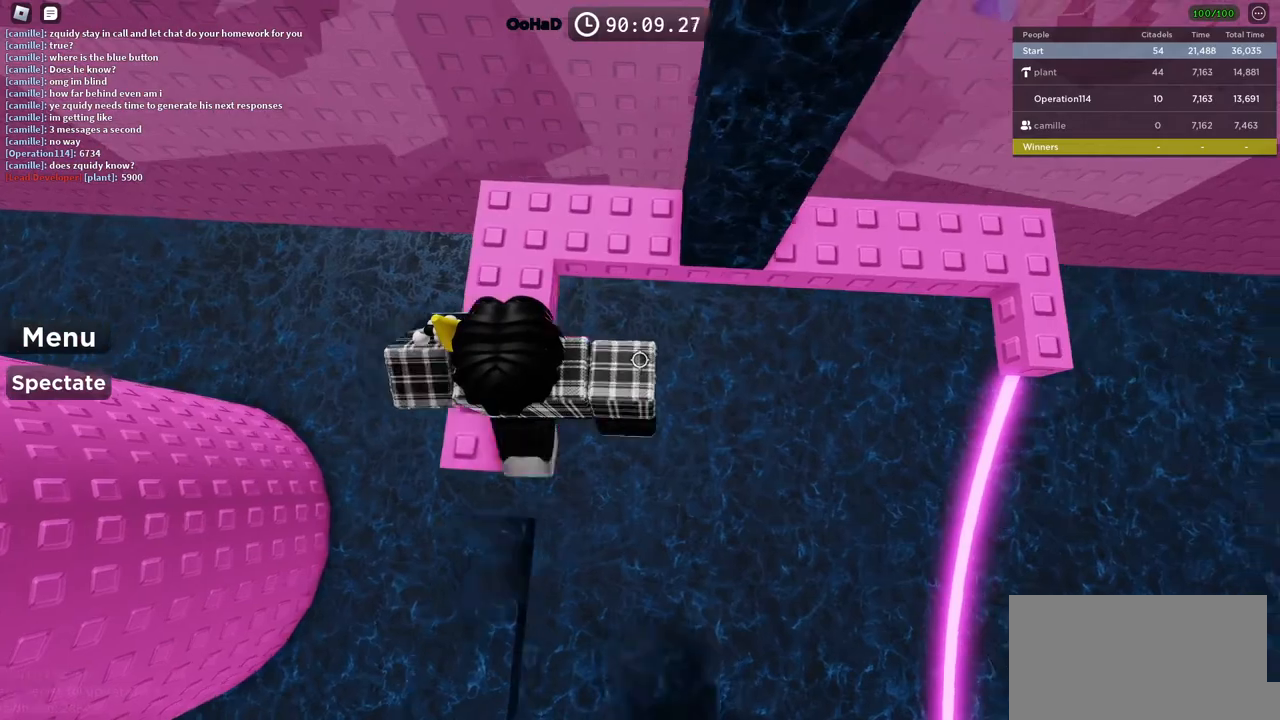
{"keys": ["d"], "events": [[34, "space", "down"], [200, "space", "up"]]}
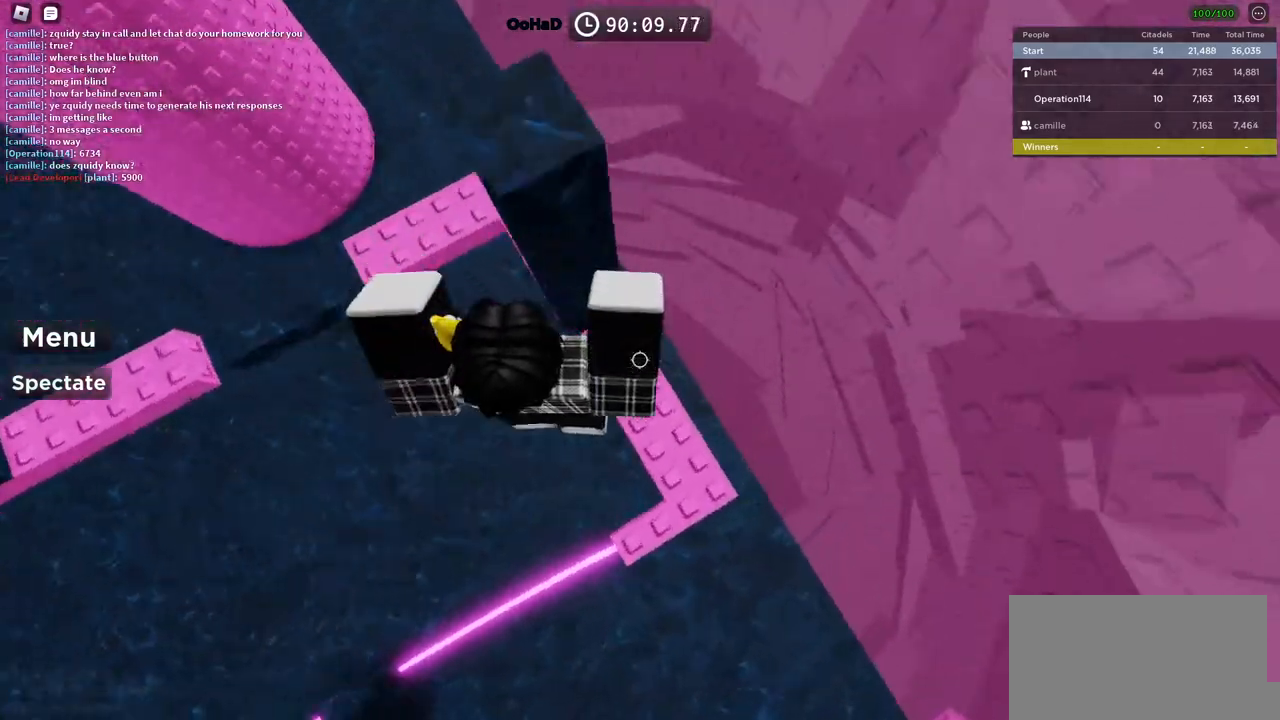
{"keys": ["space"], "events": [[134, "d", "up"], [234, "shift", "down"], [367, "shift", "up"], [384, "space", "down"]]}
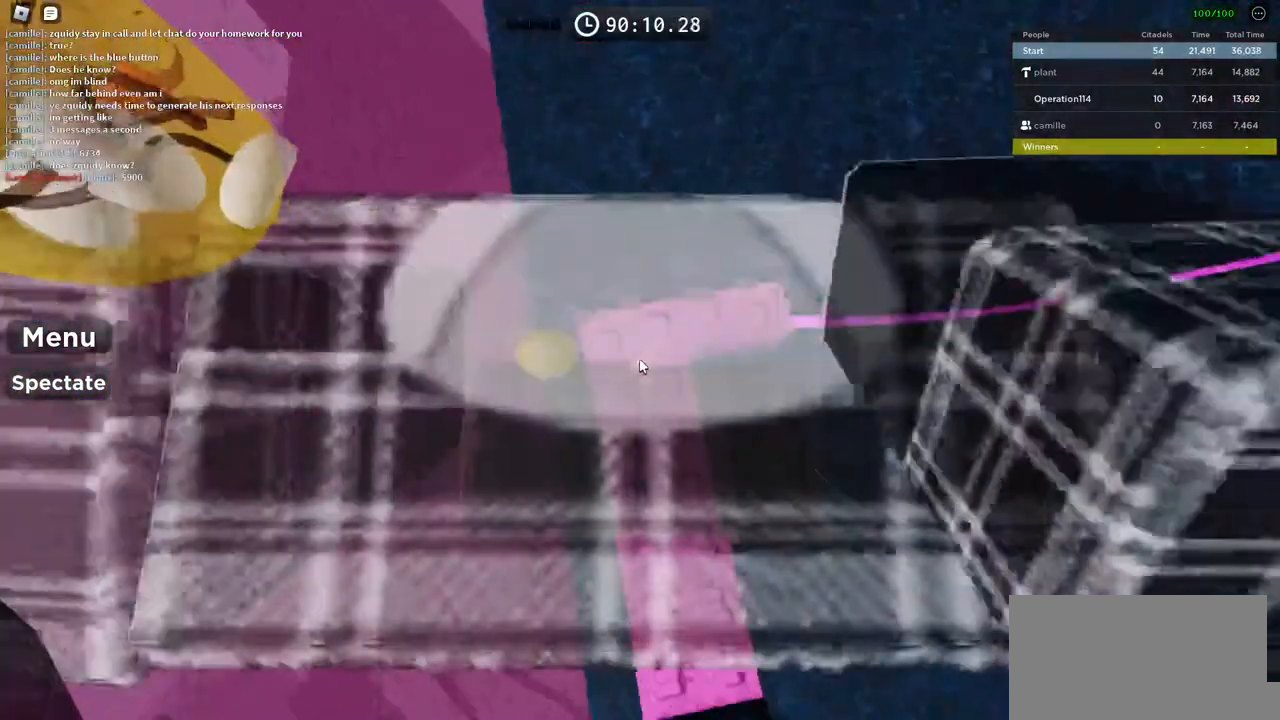
{"keys": [], "events": [[17, "space", "up"], [184, "a", "down"], [184, "w", "down"], [334, "a", "up"], [334, "w", "up"]]}
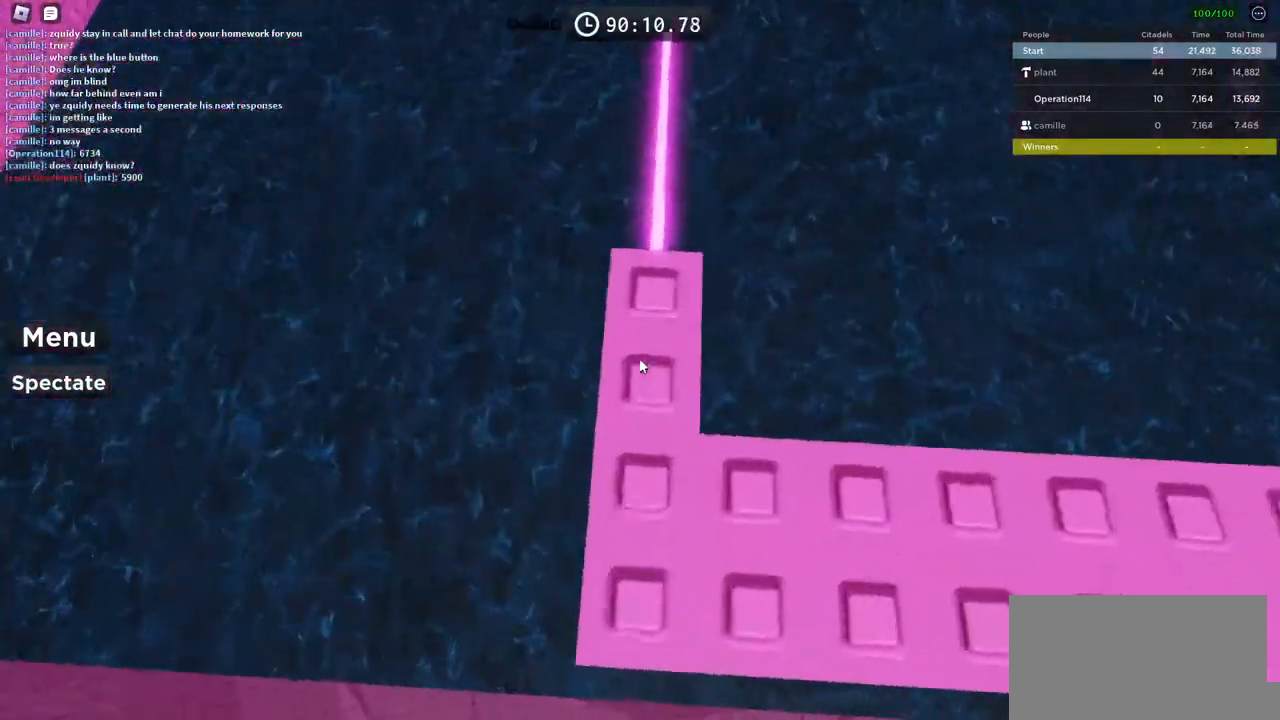
{"keys": [], "events": [[134, "w", "down"], [300, "space", "down"], [450, "space", "up"], [450, "w", "up"]]}
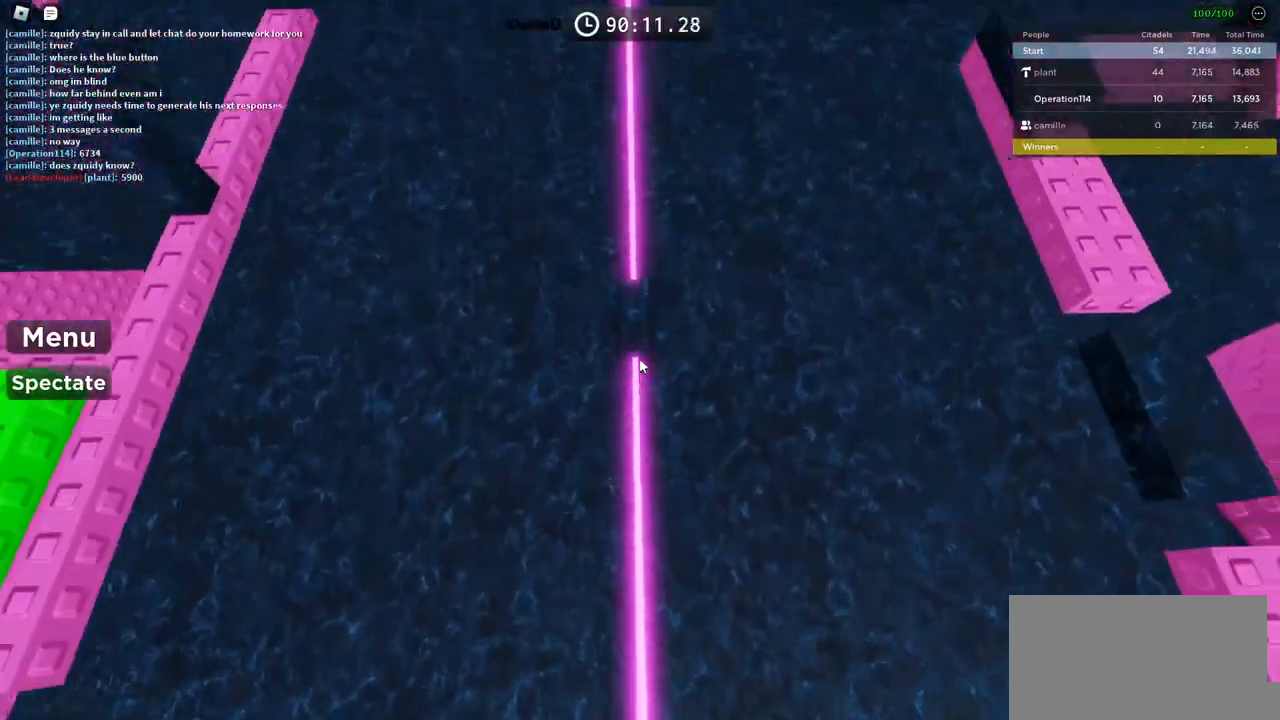
{"keys": [], "events": [[317, "w", "down"], [417, "w", "up"]]}
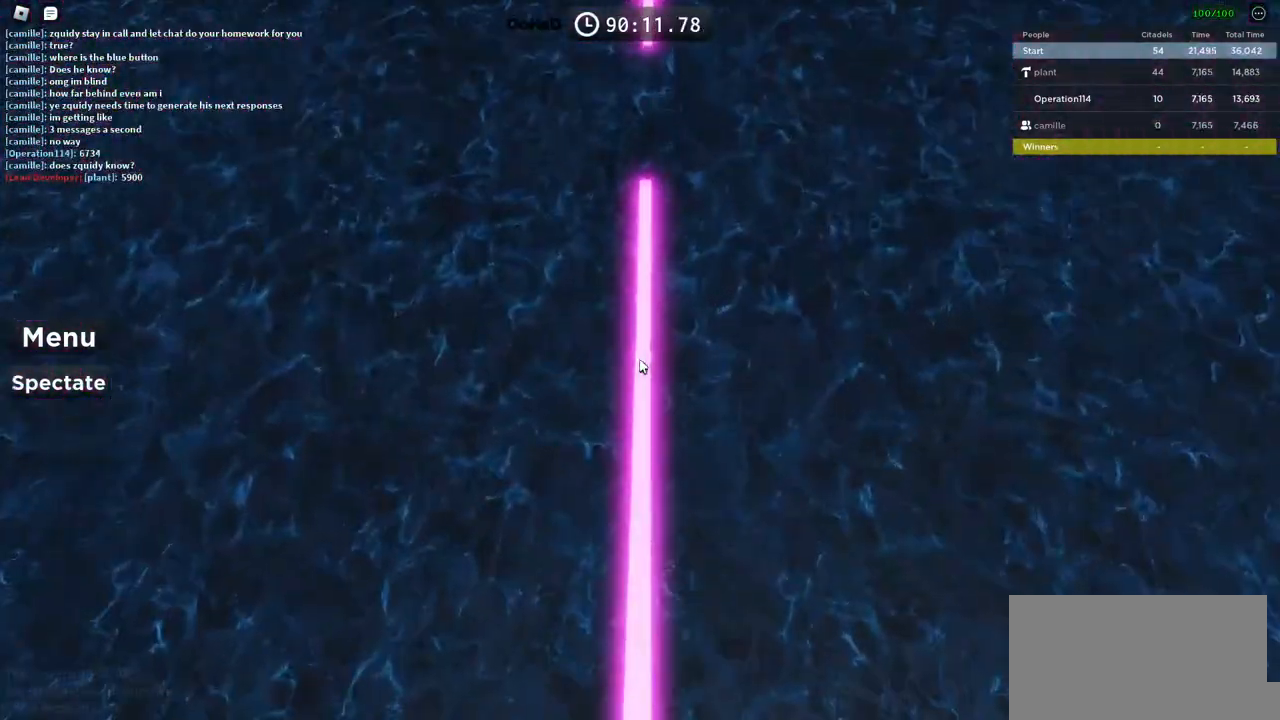
{"keys": ["space", "w"], "events": [[134, "w", "down"], [350, "space", "down"]]}
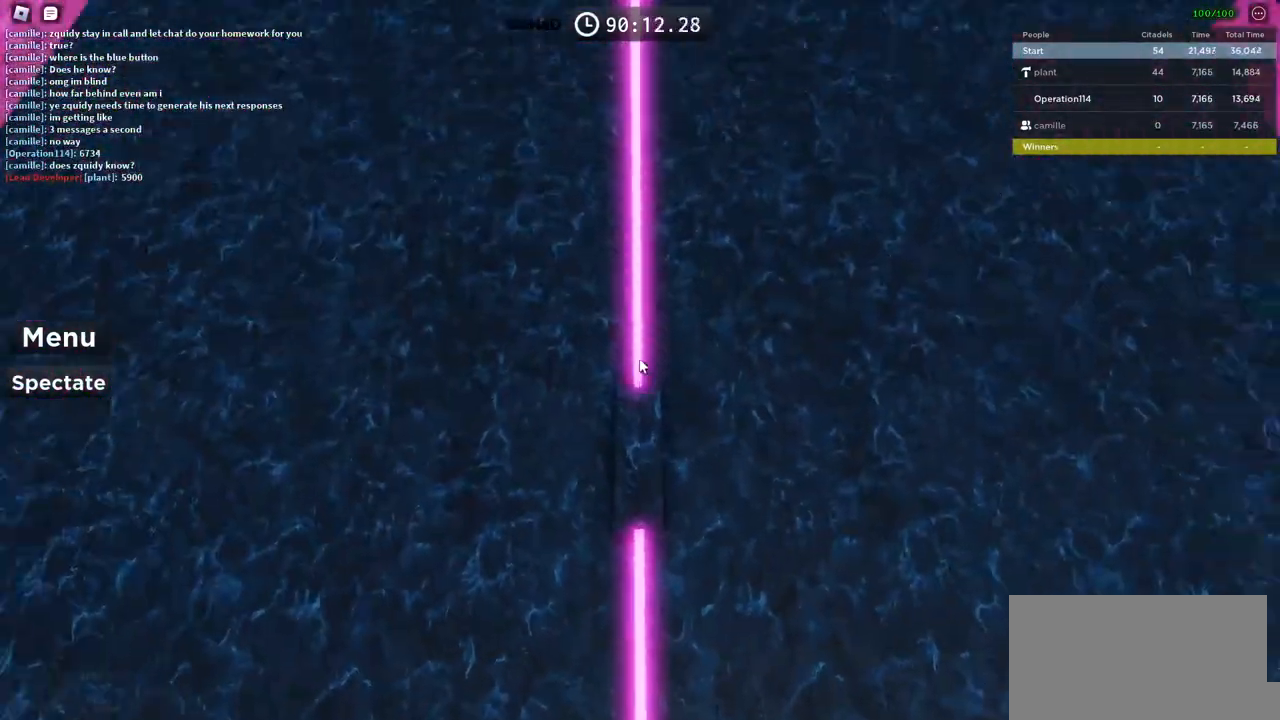
{"keys": ["space", "w"], "events": []}
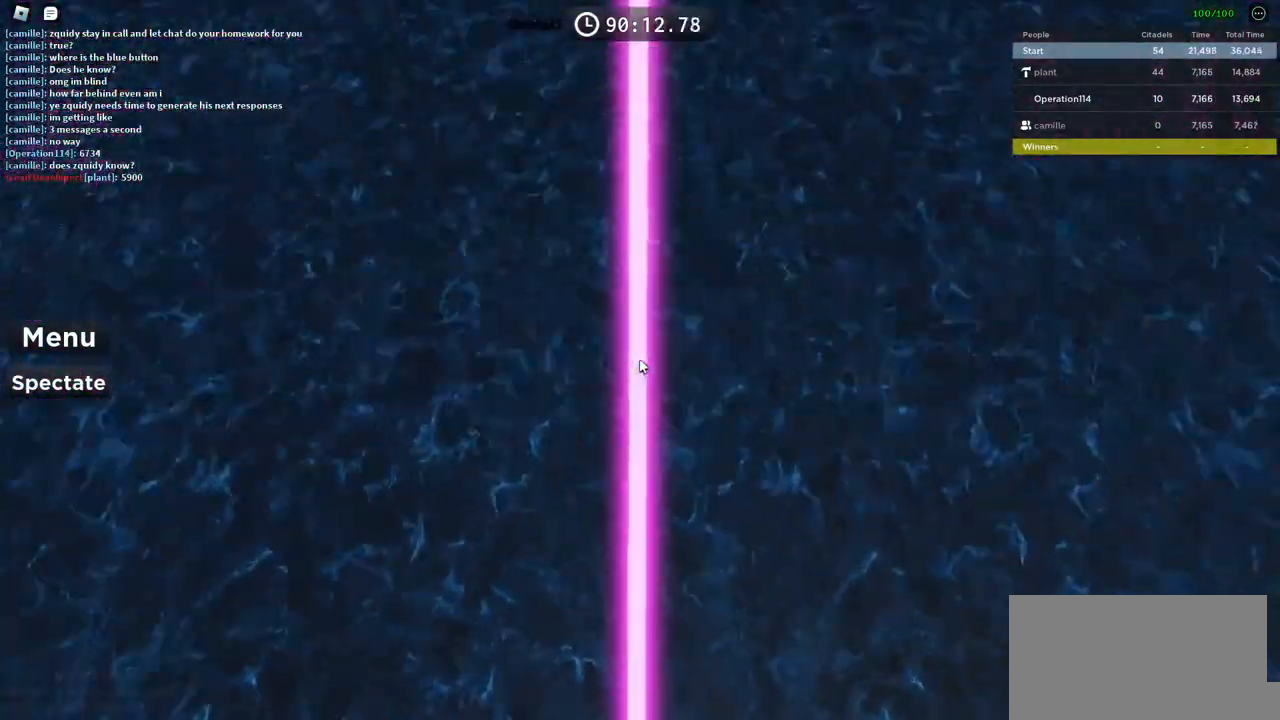
{"keys": ["space"], "events": [[184, "space", "up"], [400, "w", "up"], [500, "space", "down"]]}
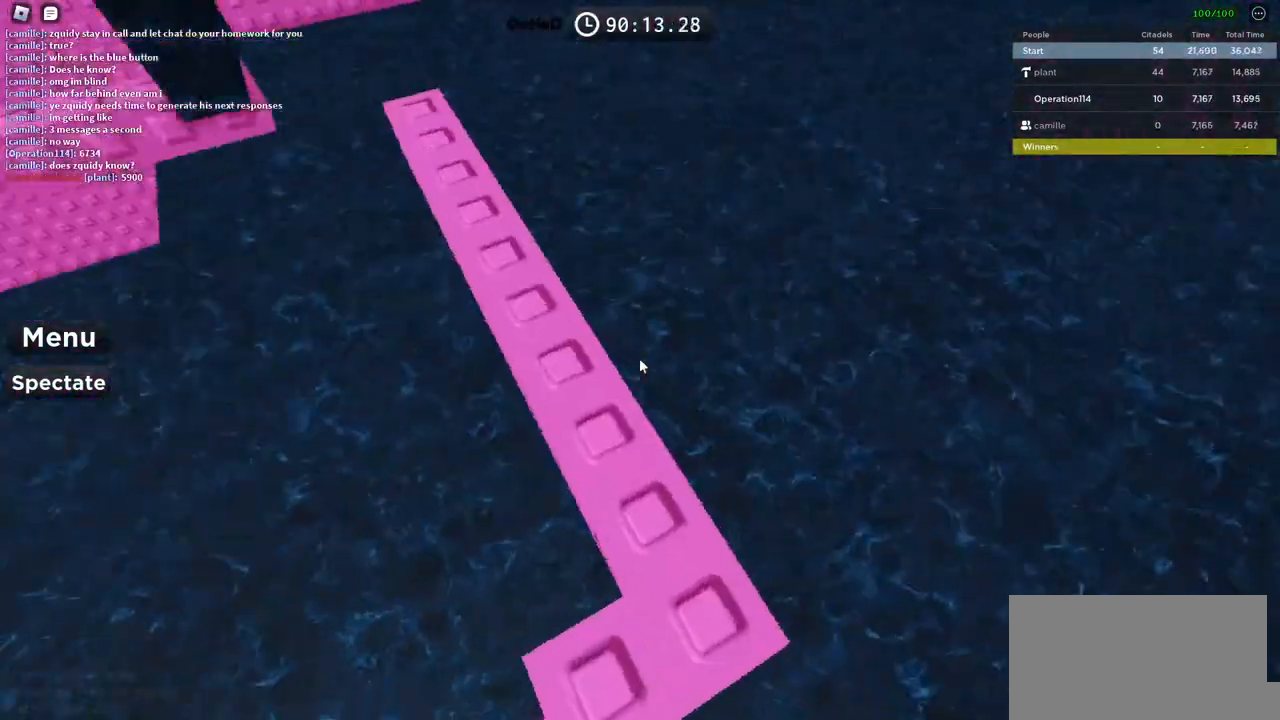
{"keys": ["shift", "w"], "events": [[134, "space", "up"], [200, "w", "down"], [467, "shift", "down"]]}
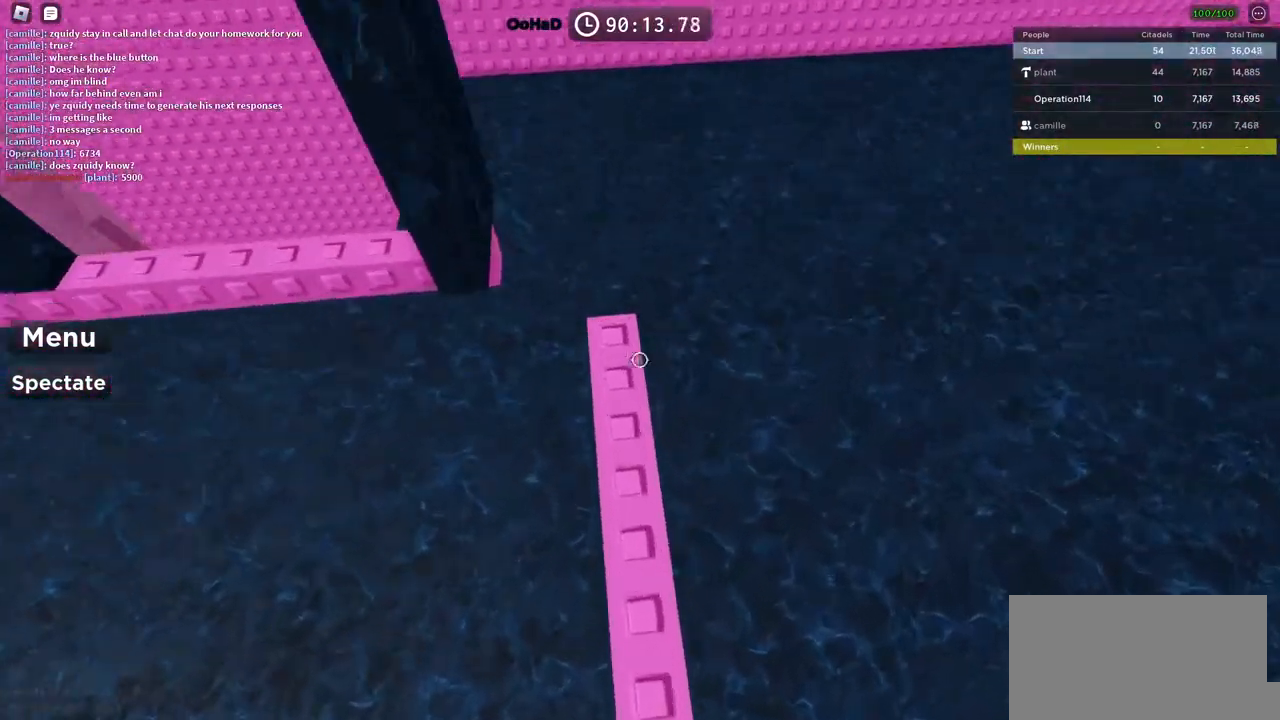
{"keys": ["a", "space"], "events": [[117, "shift", "up"], [150, "w", "up"], [250, "a", "down"], [384, "space", "down"]]}
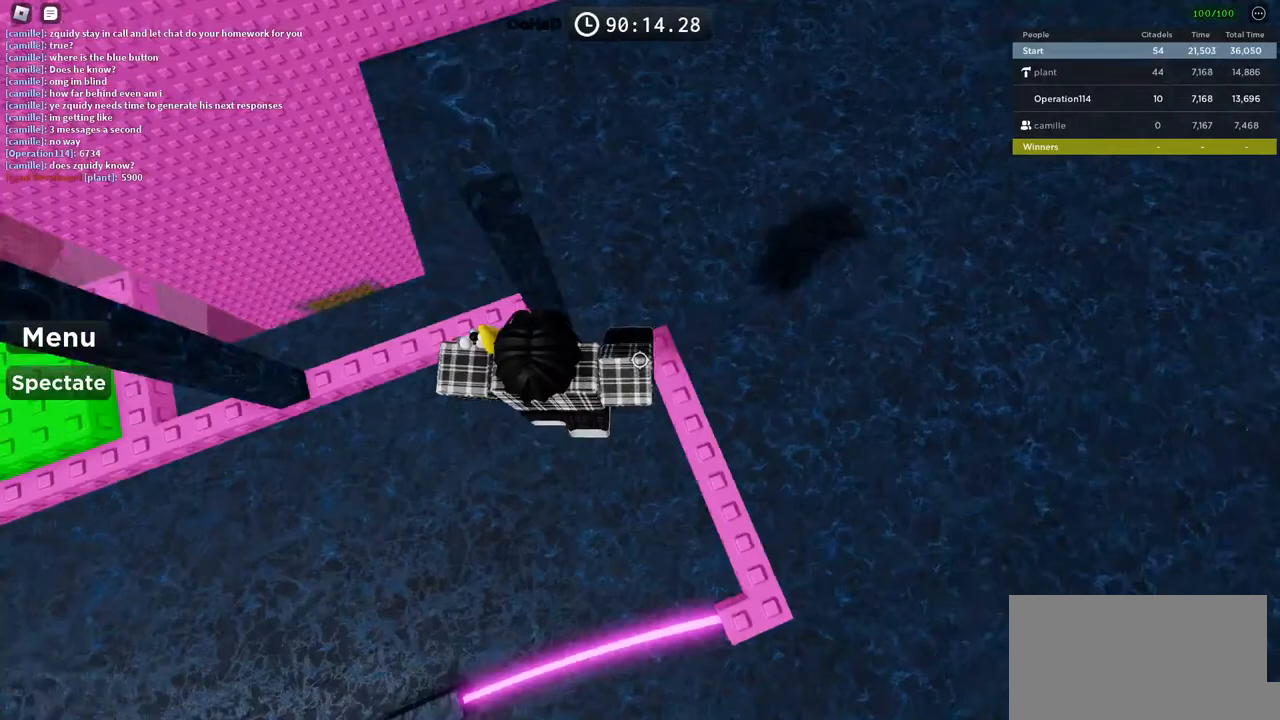
{"keys": [], "events": [[50, "space", "up"], [384, "a", "up"]]}
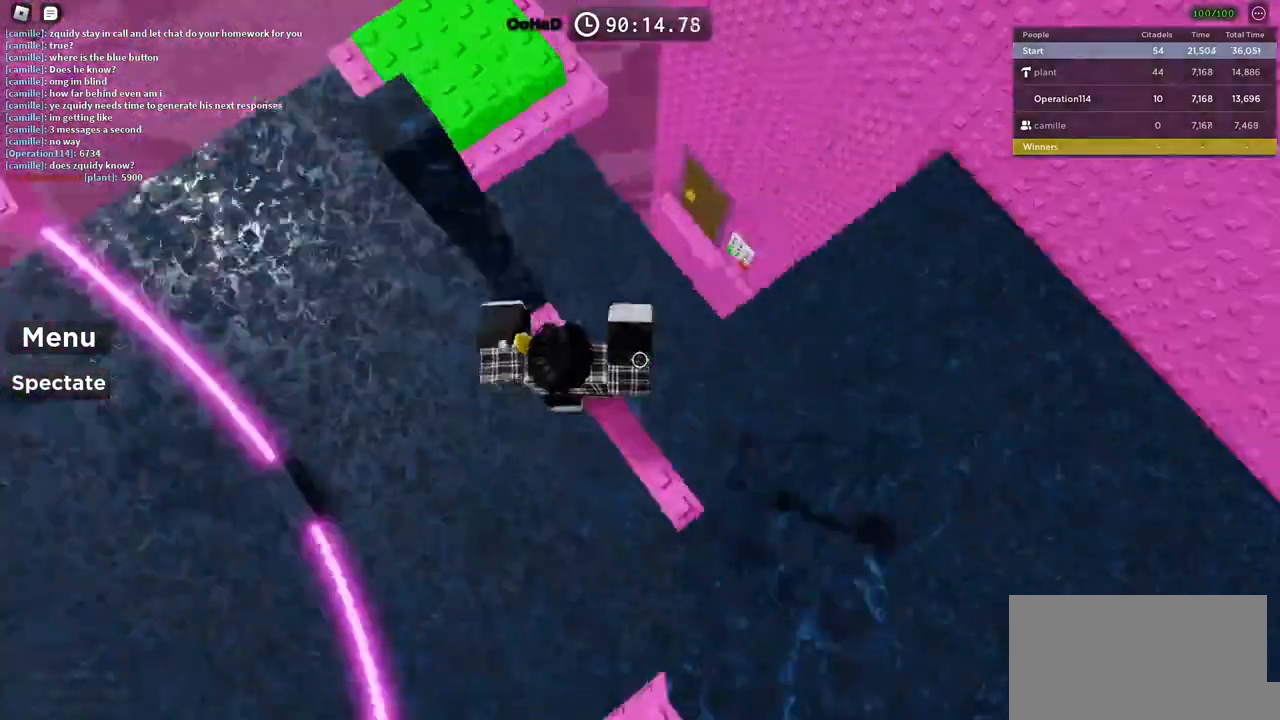
{"keys": ["d", "space"], "events": [[384, "d", "down"], [484, "space", "down"]]}
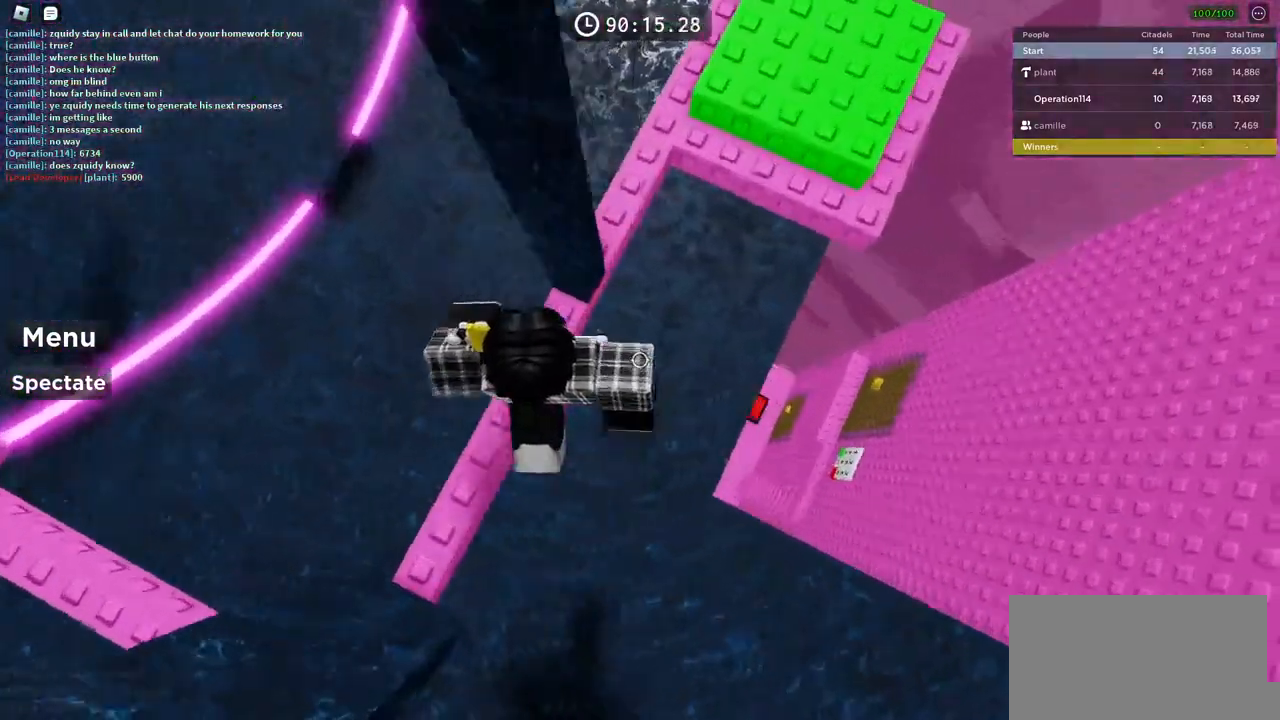
{"keys": ["d"], "events": [[150, "space", "up"]]}
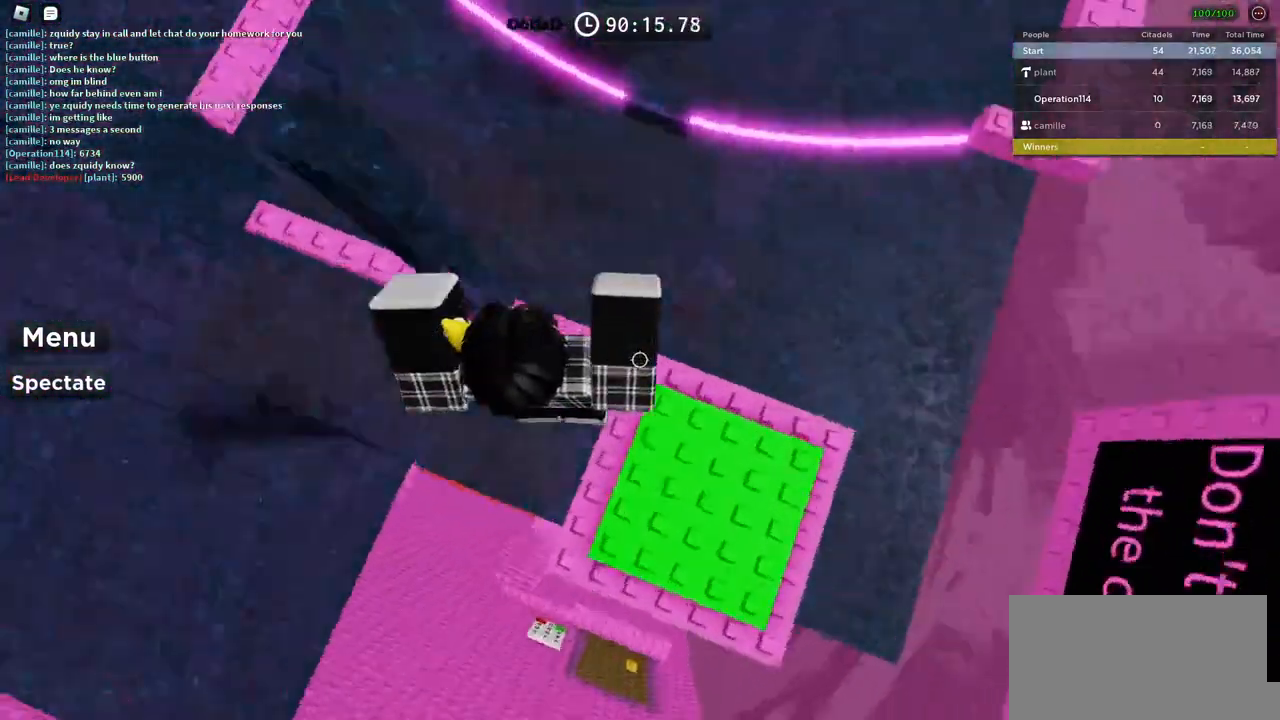
{"keys": [], "events": [[217, "d", "up"], [384, "w", "down"], [467, "w", "up"]]}
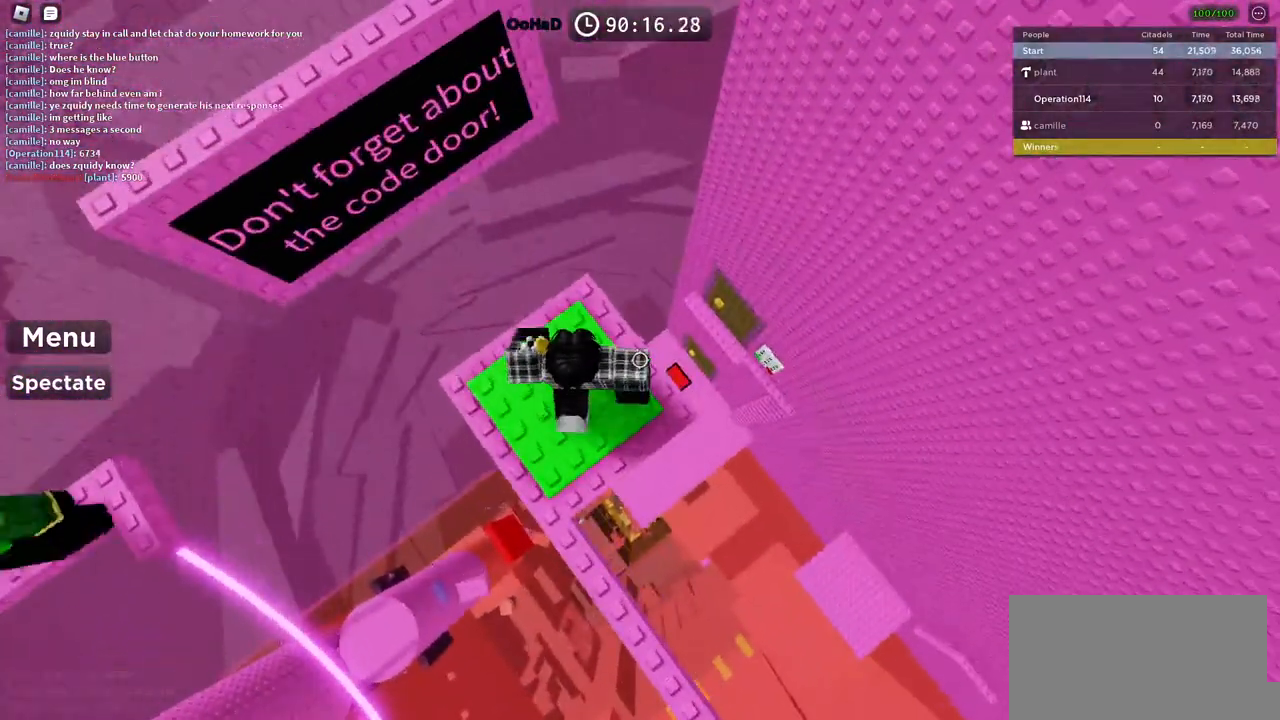
{"keys": [], "events": []}